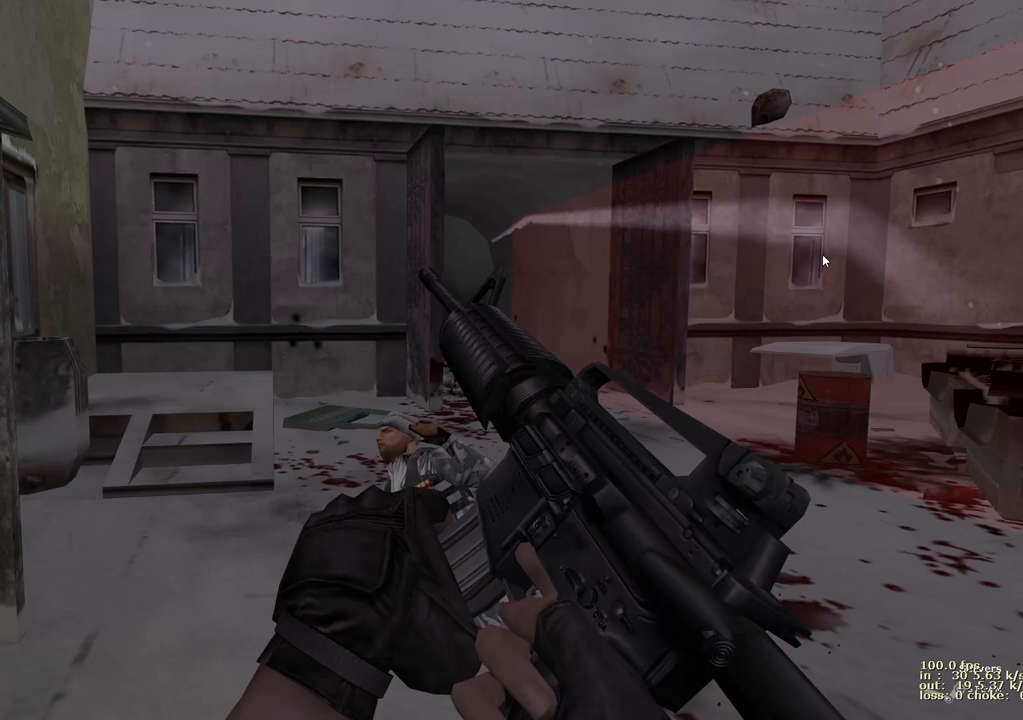
Gameplay with keyboard and mouse; each line is a JSON object with the keys held at the frame after it. "events" lists presses ("down") and releases ("up") of "1", "2", "3", "4", "5", "a", "alt", "b", "c", "caps_lock", "ctrl", "d", "e", "f", "g", "q", "r", "s", "shift", "space", "t", "tab", "v", "w", "x" and "z" between this image and that frame as [ms after this image, input, new state], when the widget could be followed in between. No other keys are recorded. Mouse buttons are not recorded. Not read: mouse_move.
{"keys": [], "events": [[167, "alt", "down"], [367, "tab", "down"], [383, "alt", "up"], [400, "tab", "up"]]}
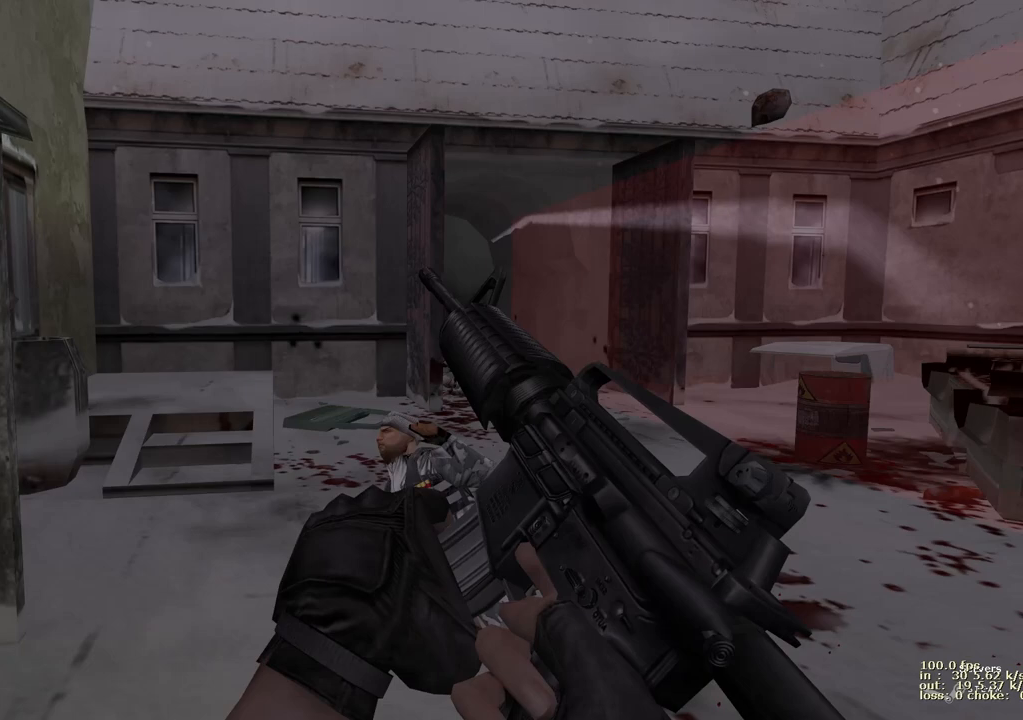
{"keys": [], "events": []}
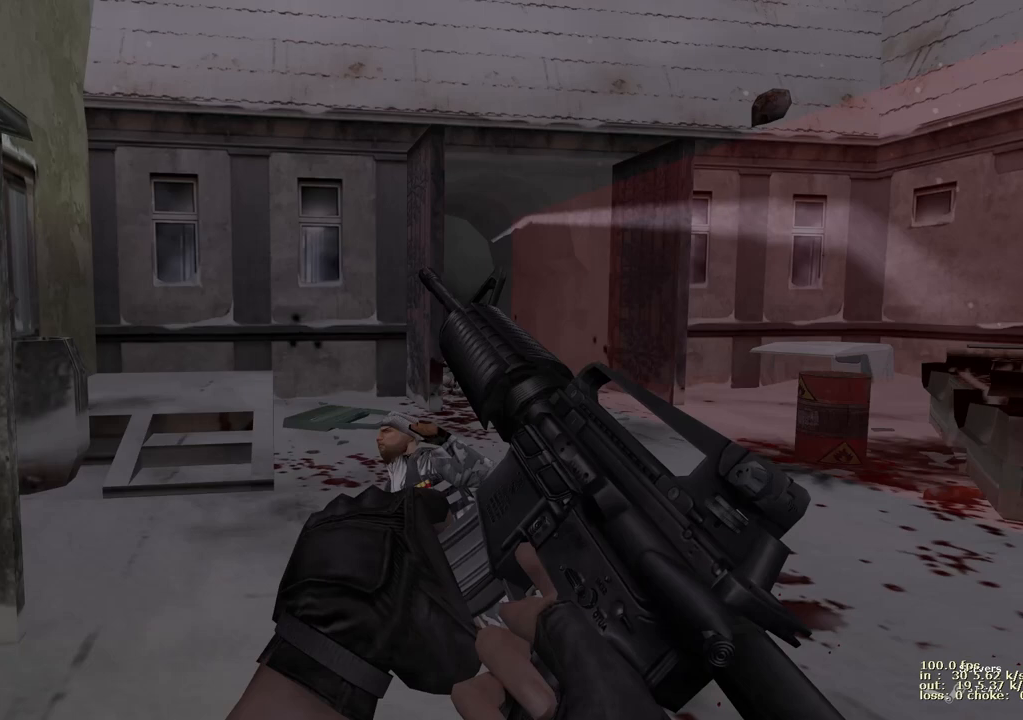
{"keys": [], "events": []}
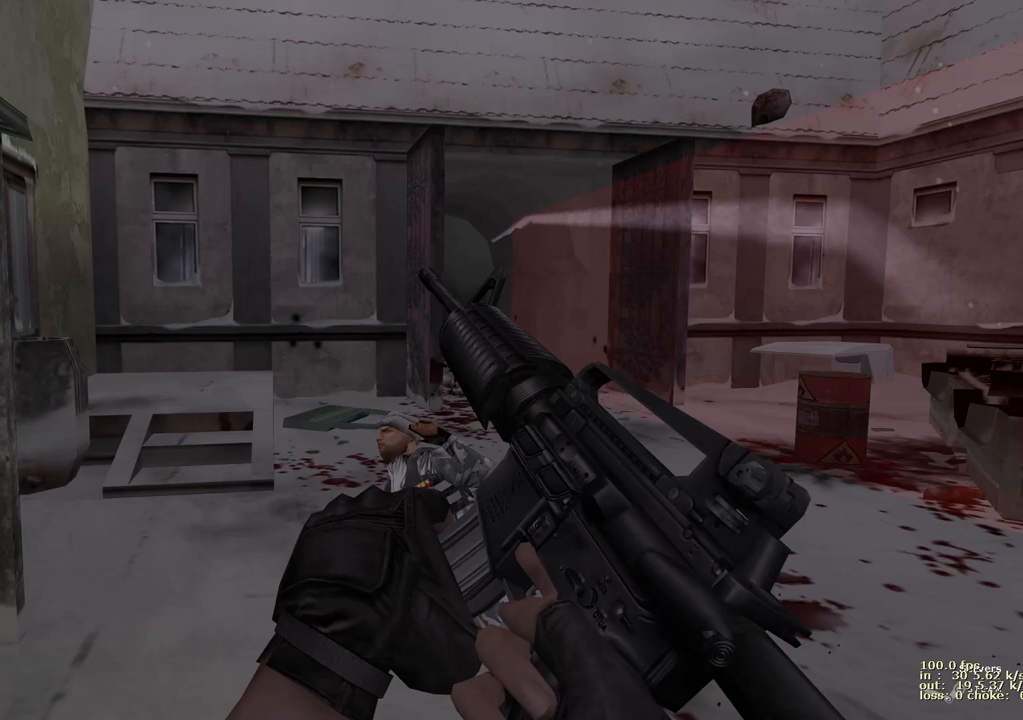
{"keys": [], "events": []}
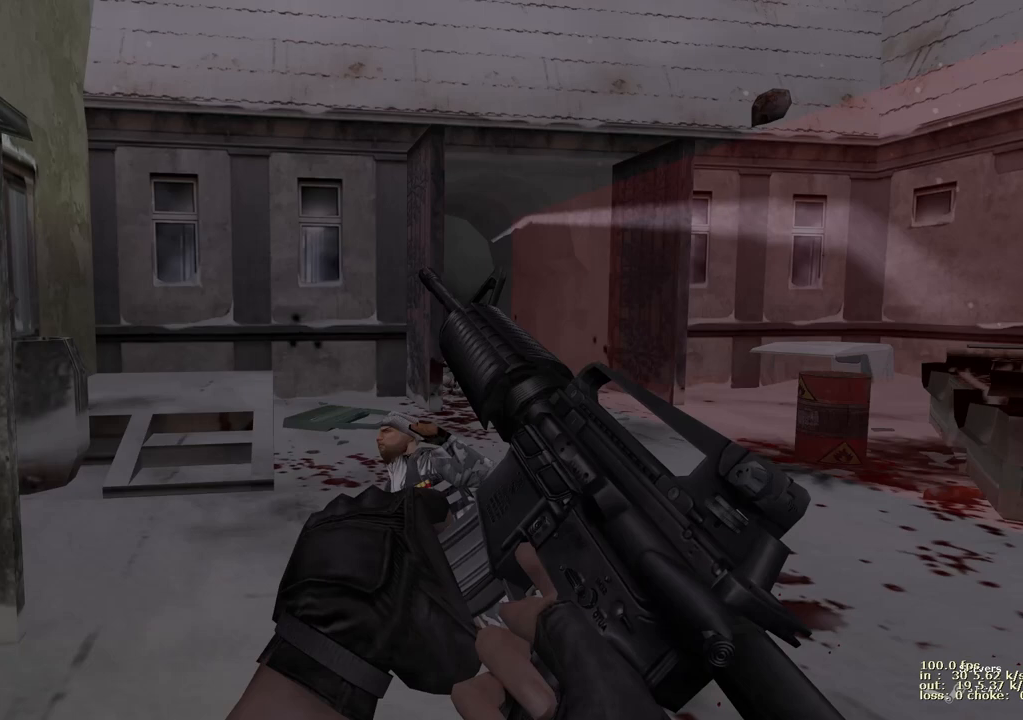
{"keys": [], "events": []}
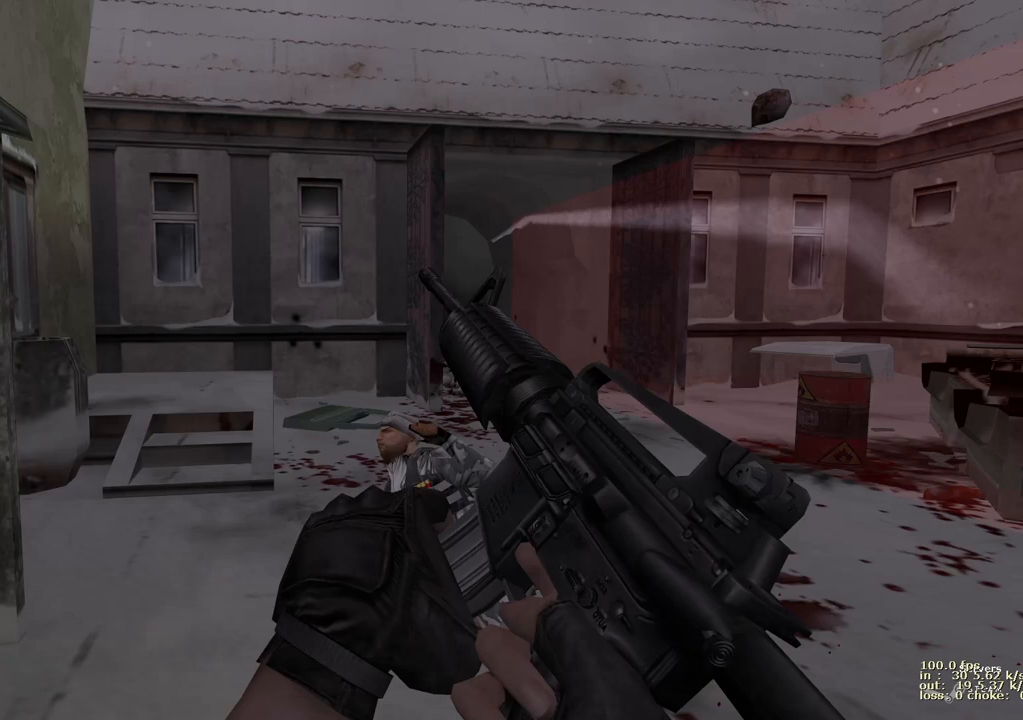
{"keys": [], "events": []}
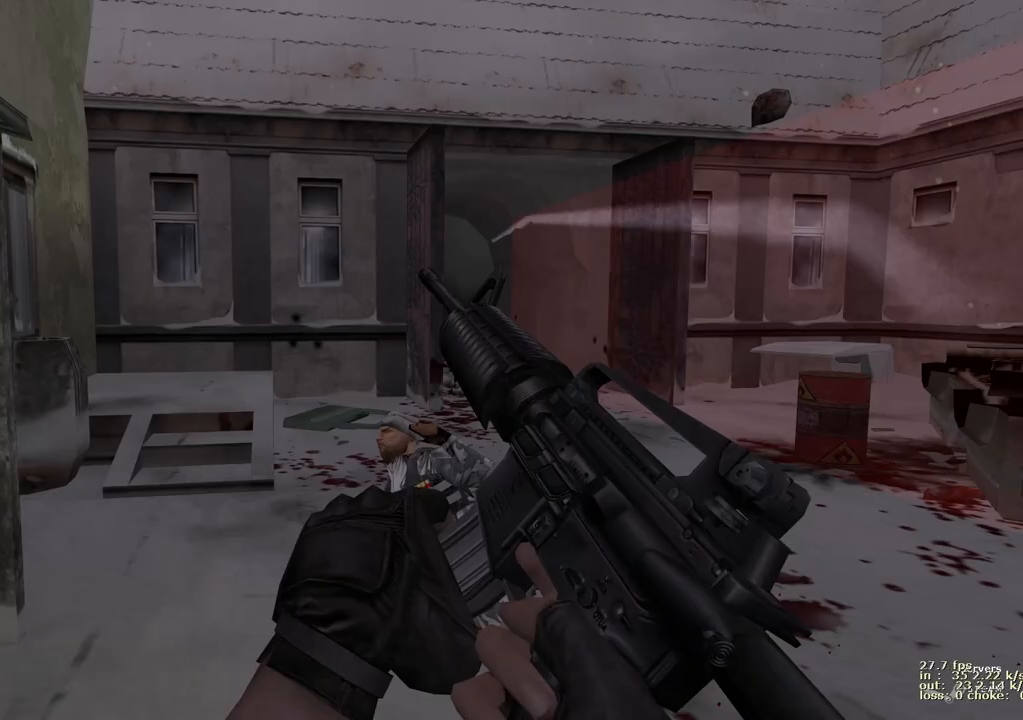
{"keys": ["b"], "events": [[467, "b", "down"]]}
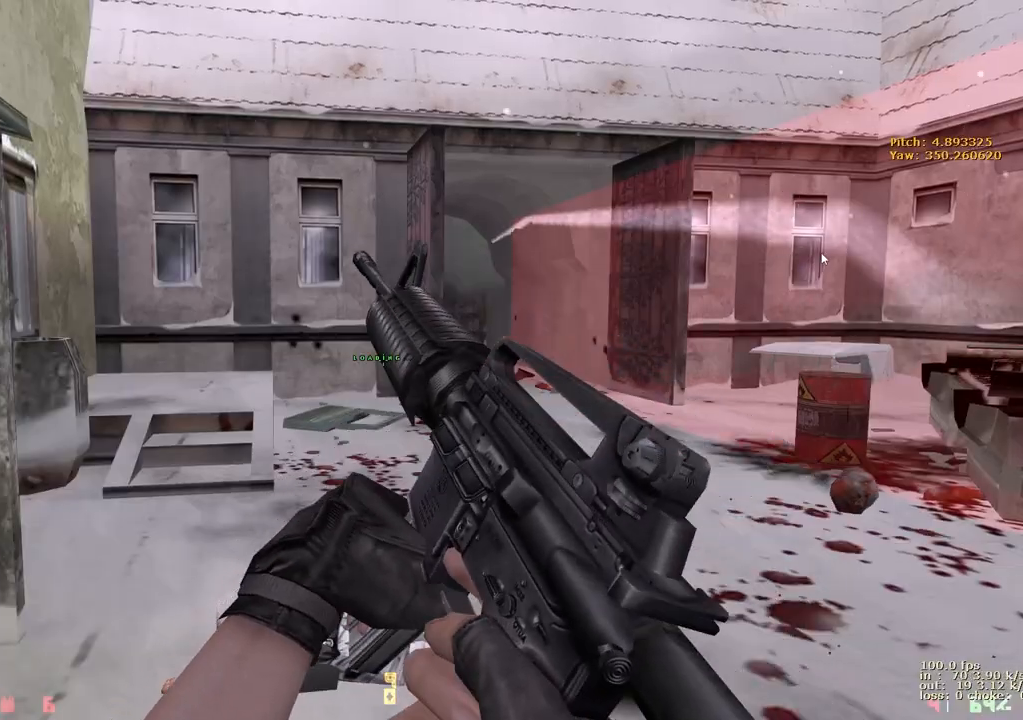
{"keys": []}
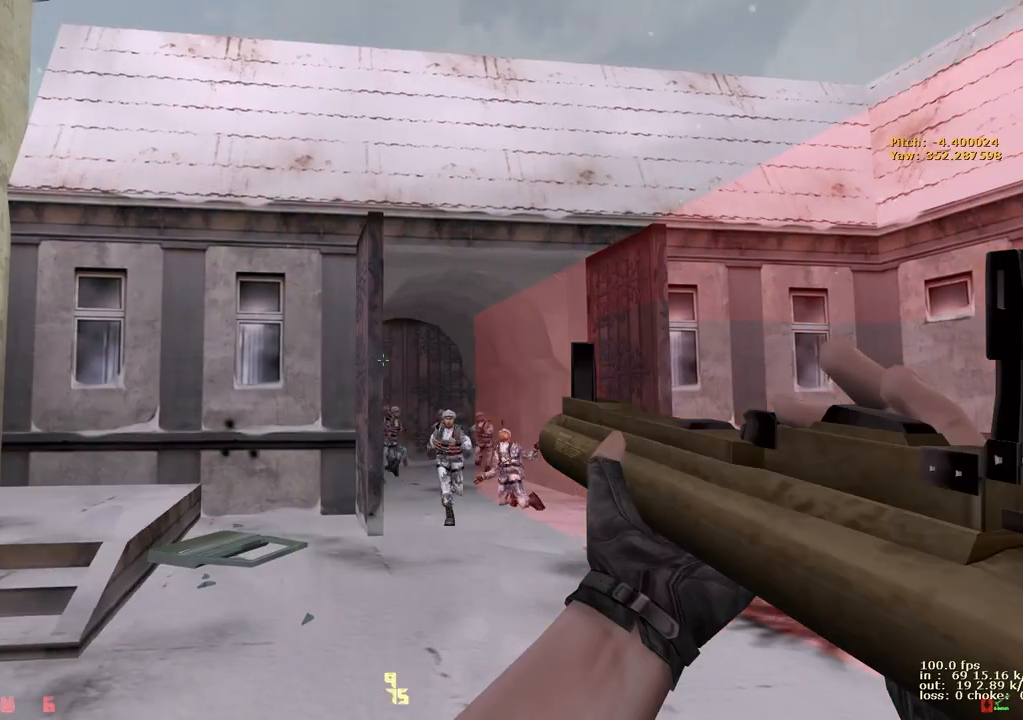
{"keys": []}
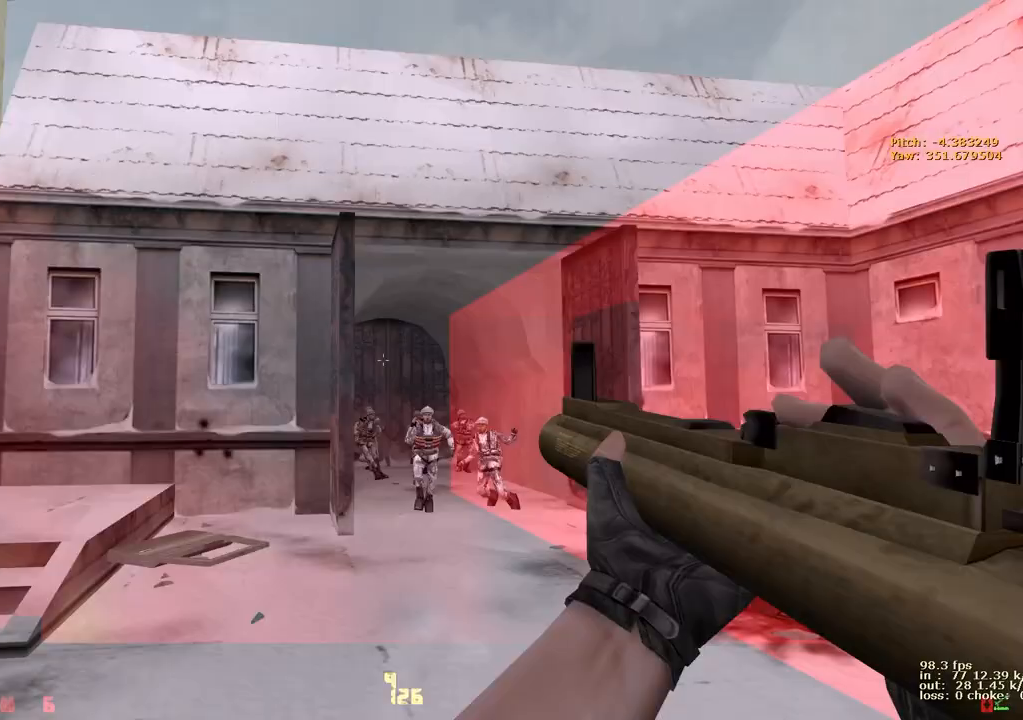
{"keys": [], "events": []}
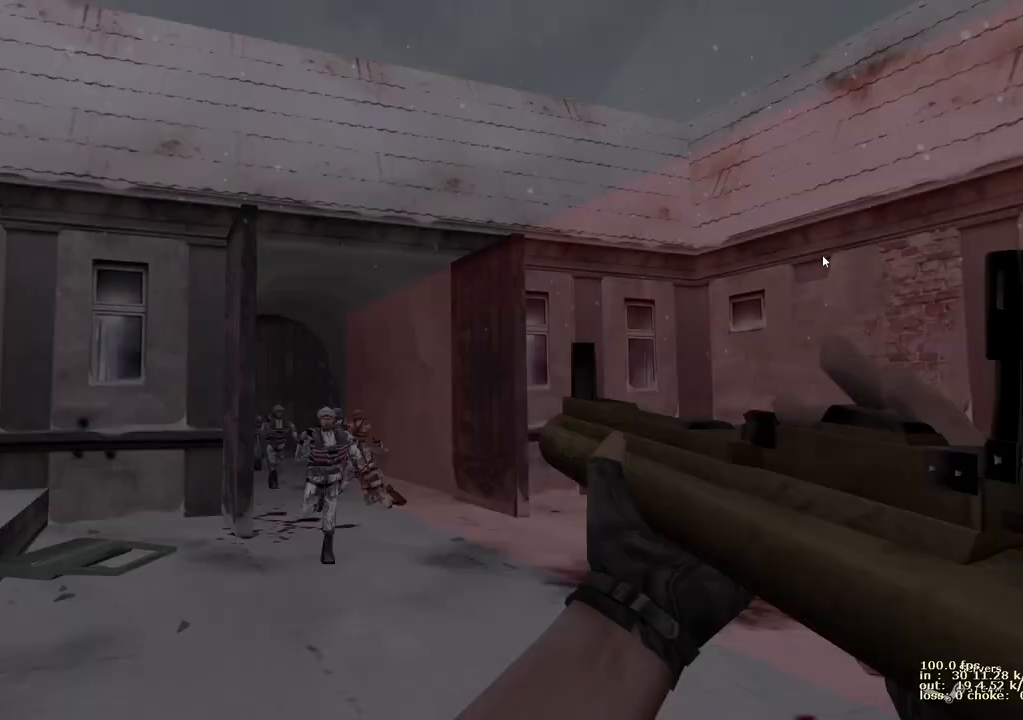
{"keys": [], "events": []}
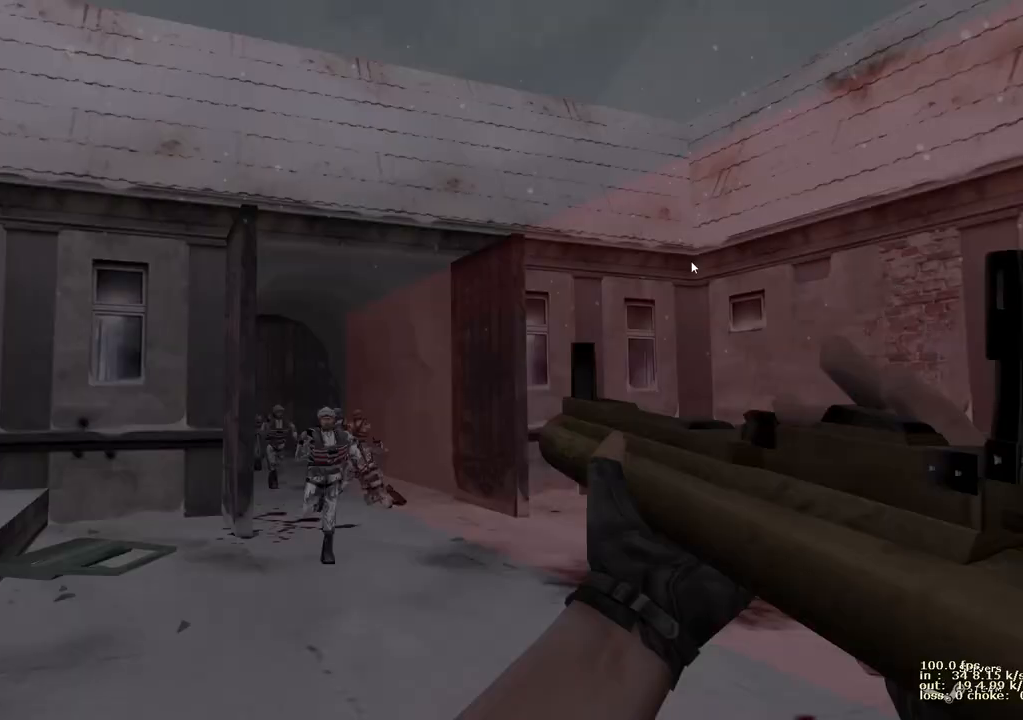
{"keys": [], "events": [[83, "ctrl", "down"], [217, "ctrl", "up"]]}
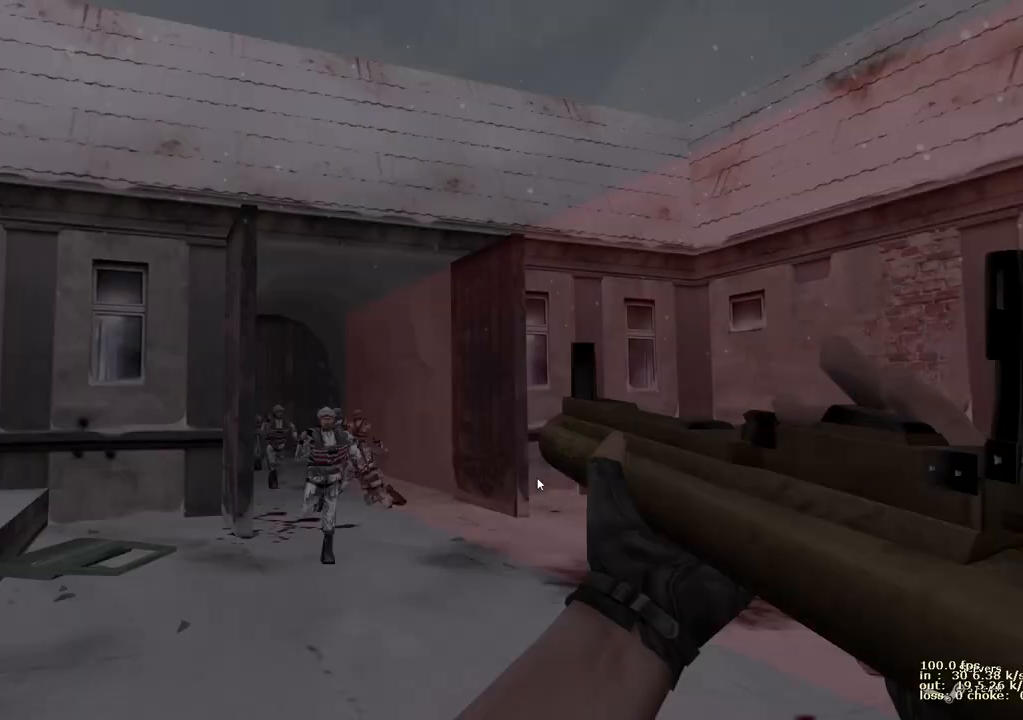
{"keys": [], "events": []}
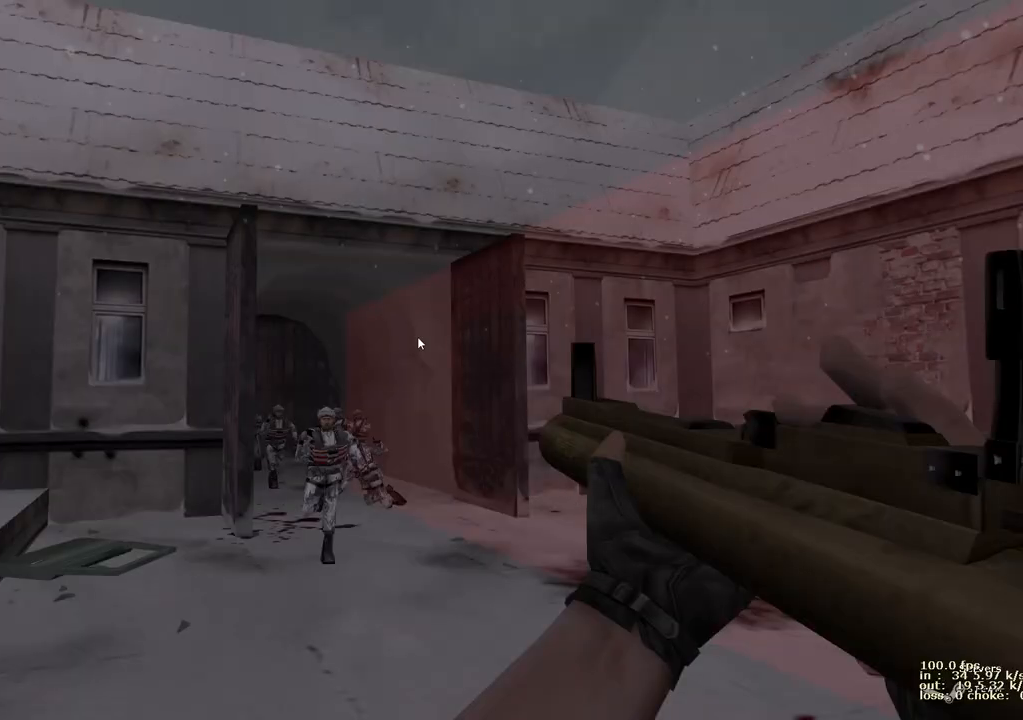
{"keys": [], "events": []}
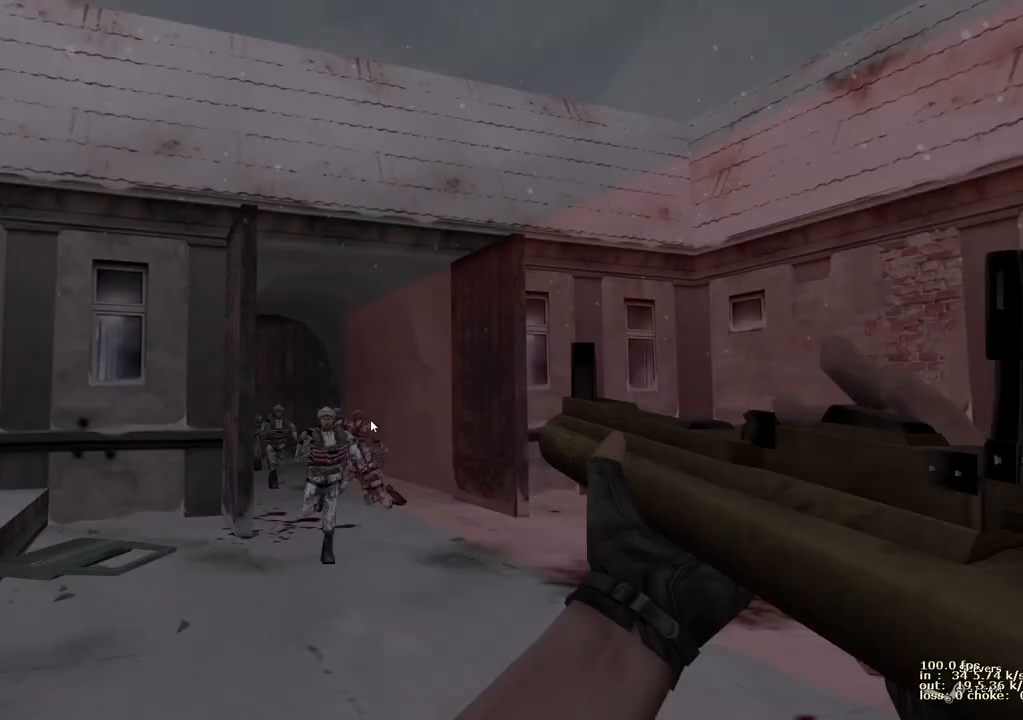
{"keys": [], "events": []}
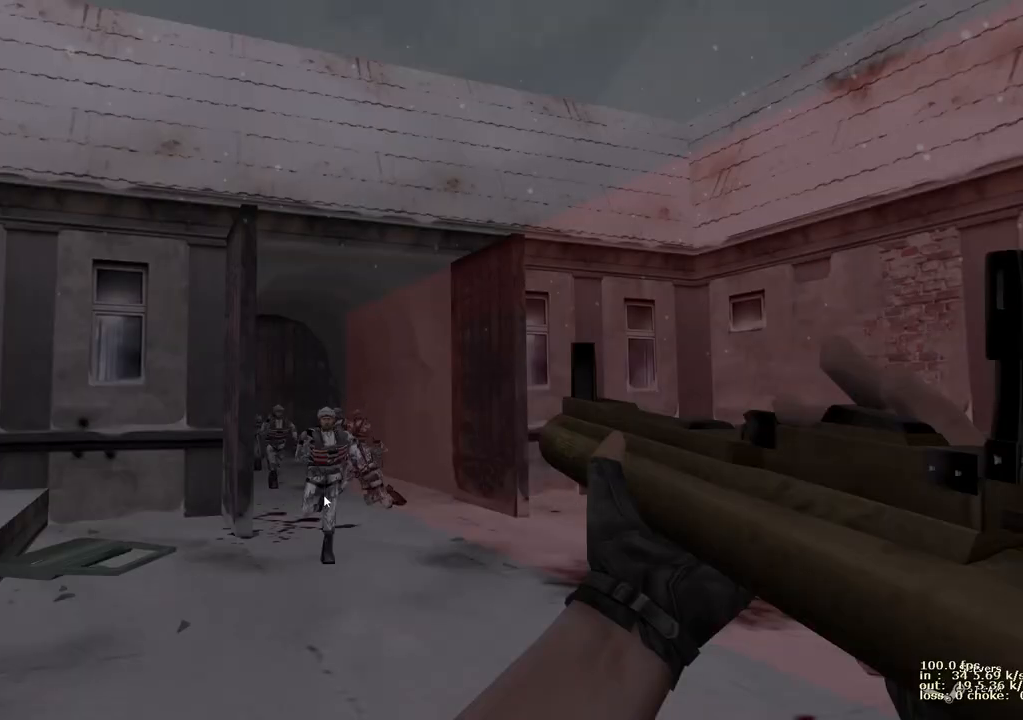
{"keys": [], "events": []}
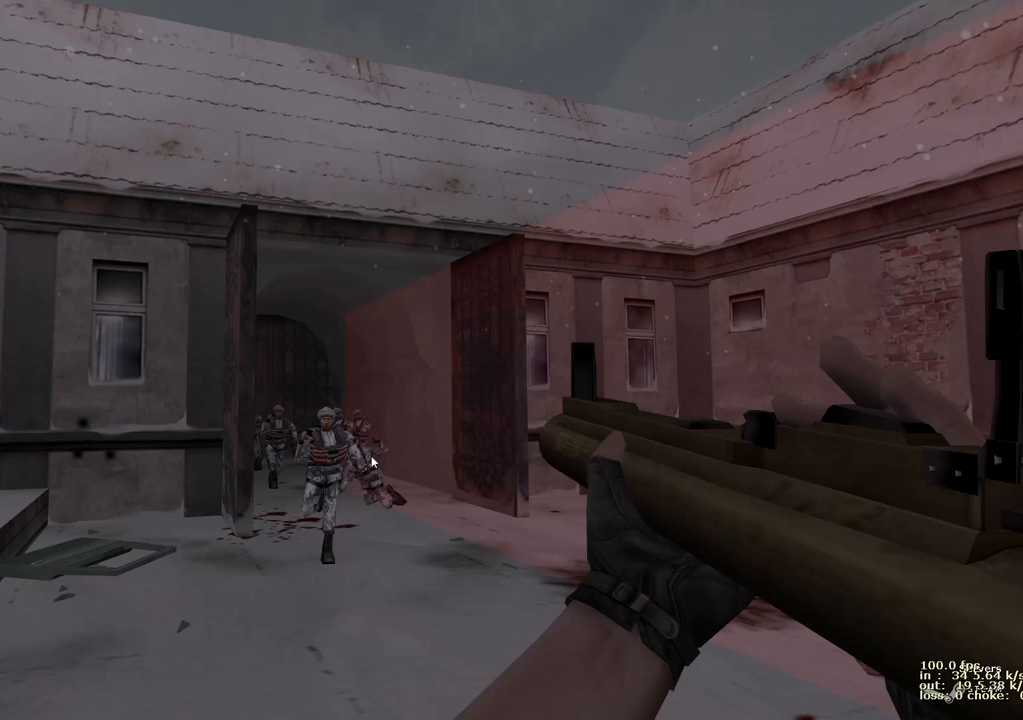
{"keys": [], "events": []}
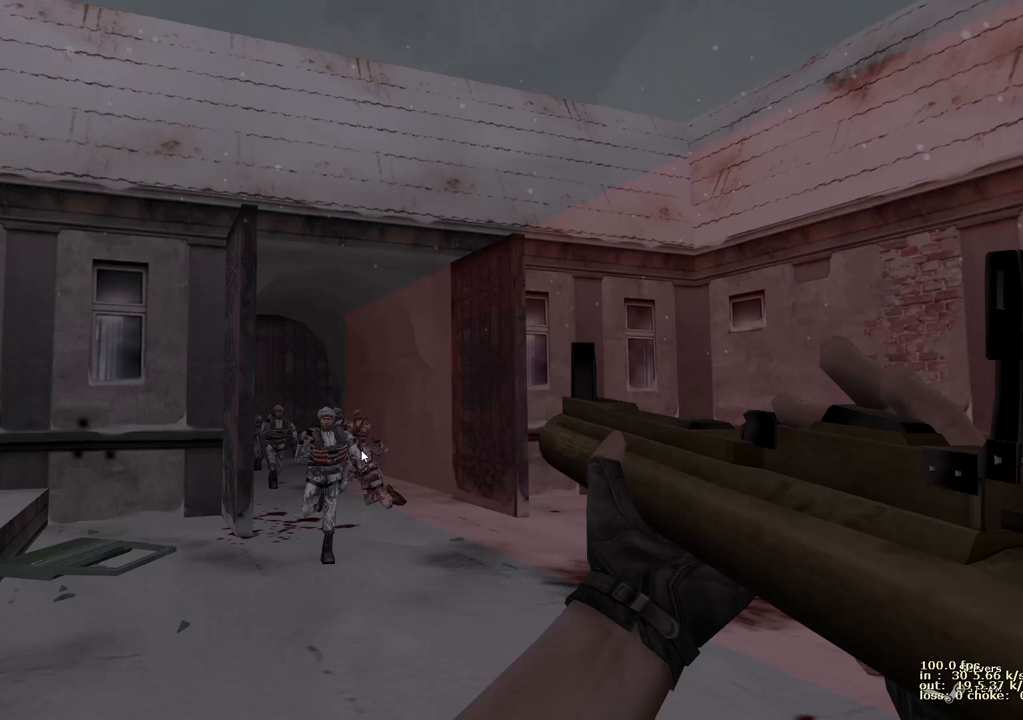
{"keys": [], "events": []}
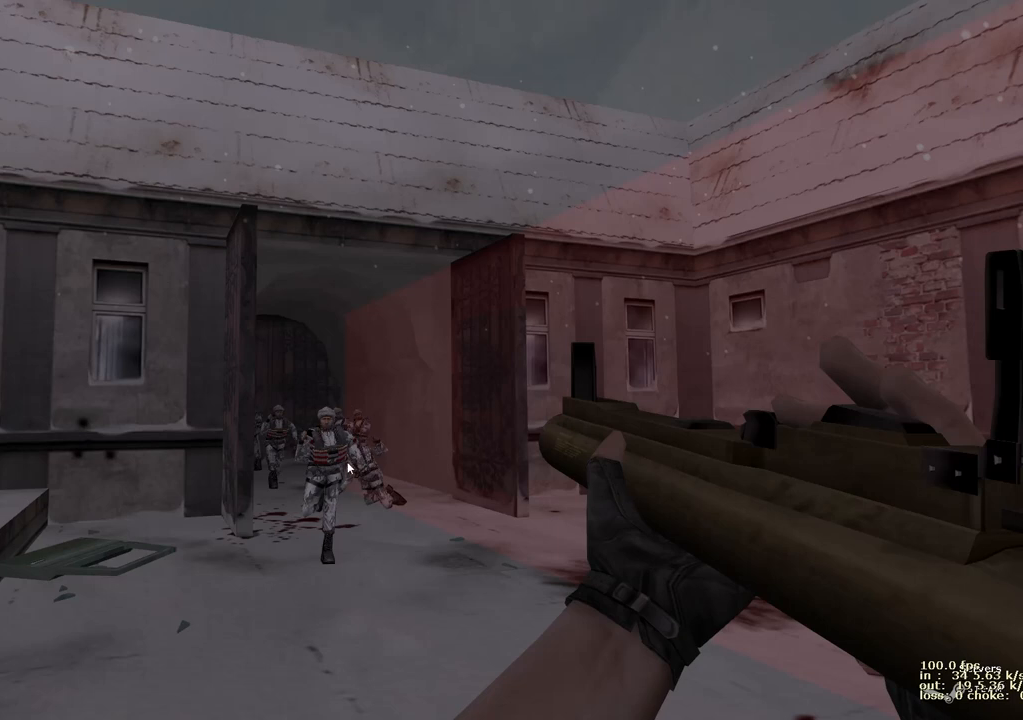
{"keys": [], "events": [[283, "ctrl", "down"], [467, "ctrl", "up"]]}
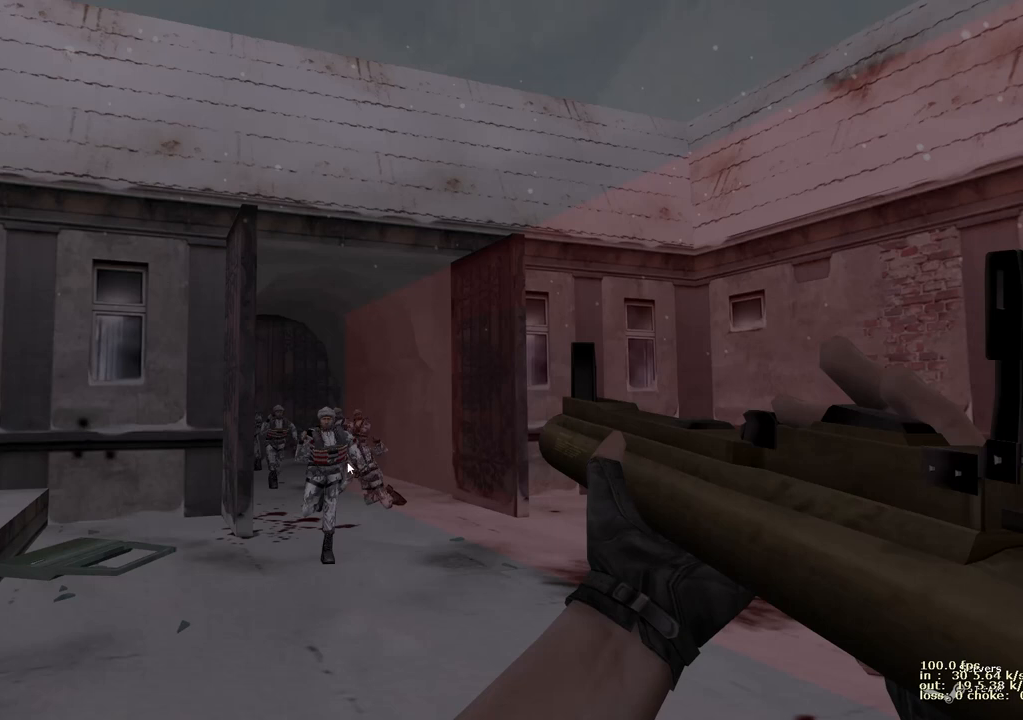
{"keys": [], "events": []}
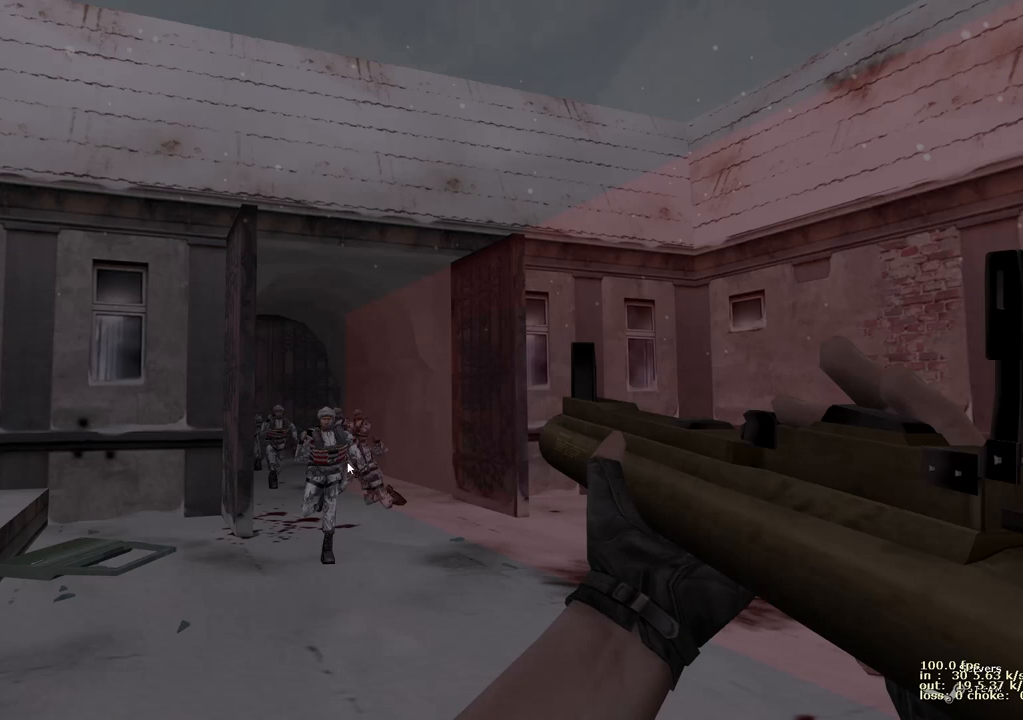
{"keys": [], "events": []}
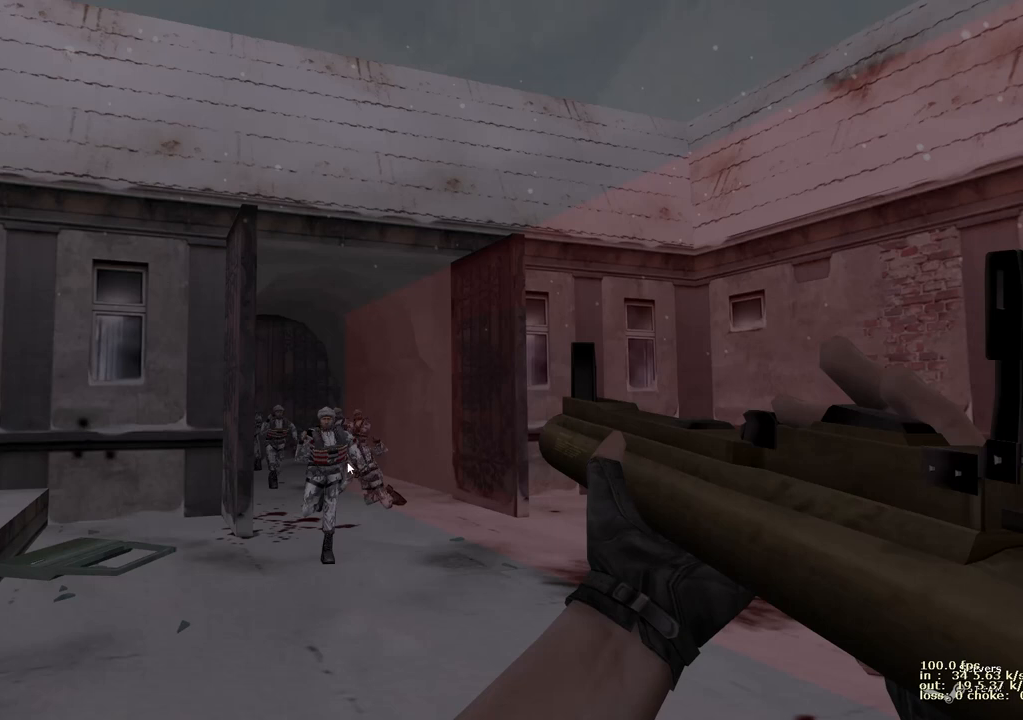
{"keys": [], "events": []}
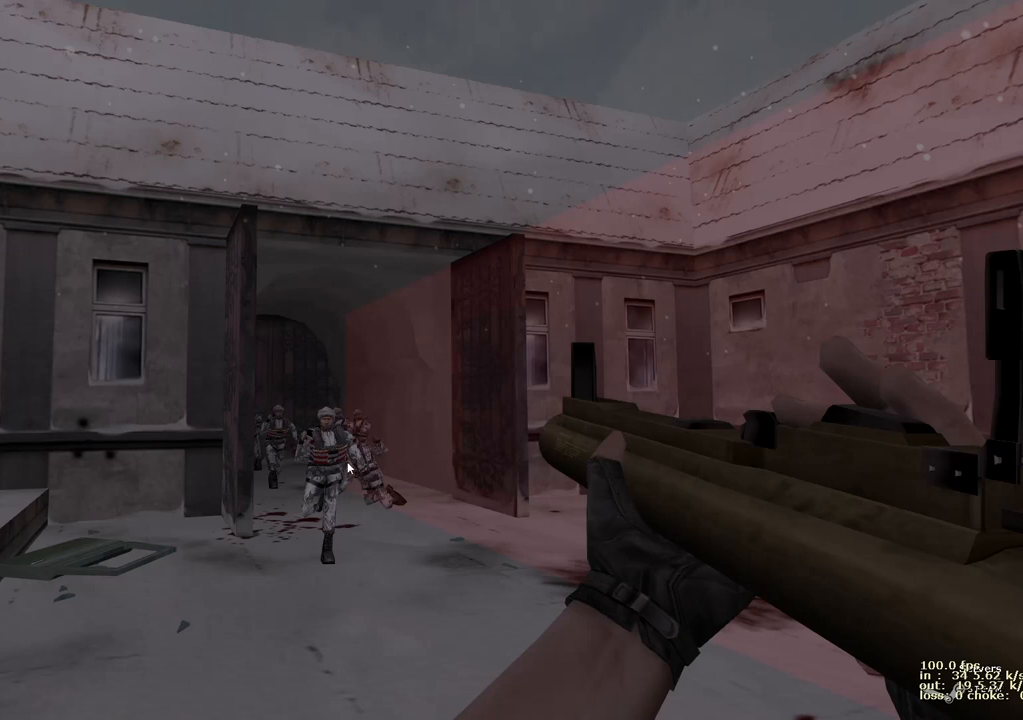
{"keys": [], "events": []}
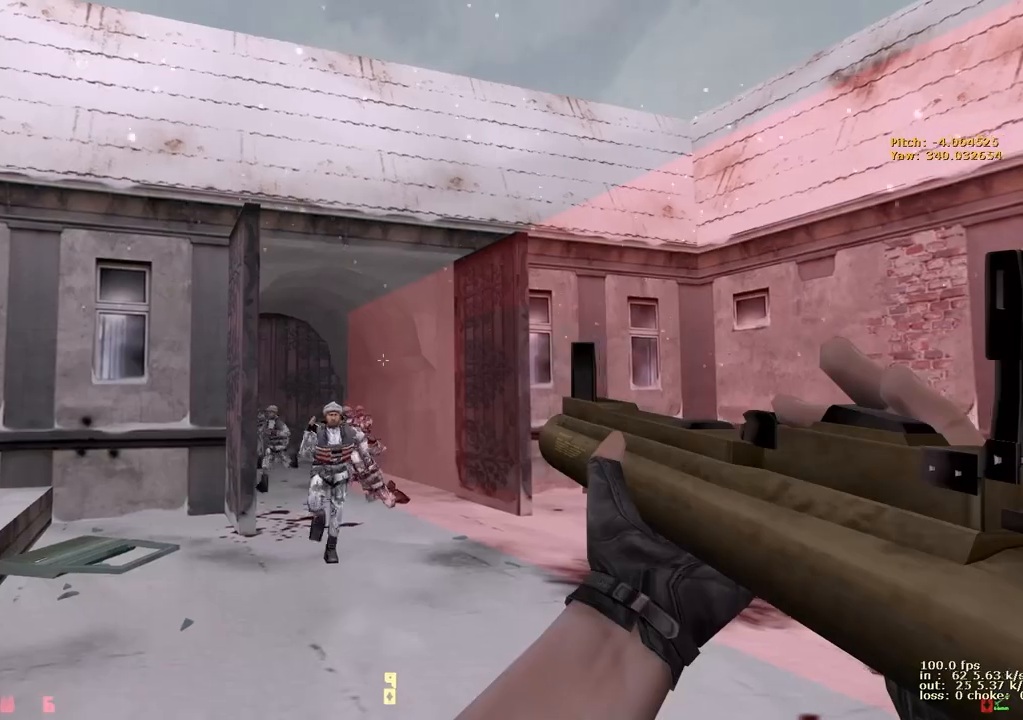
{"keys": [], "events": []}
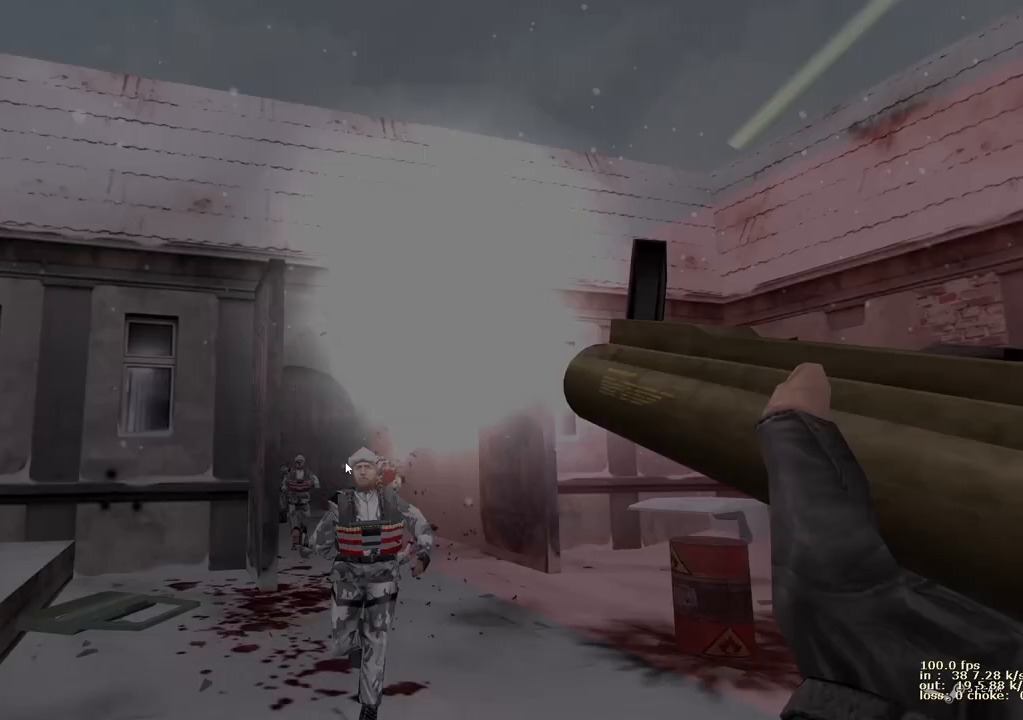
{"keys": [], "events": []}
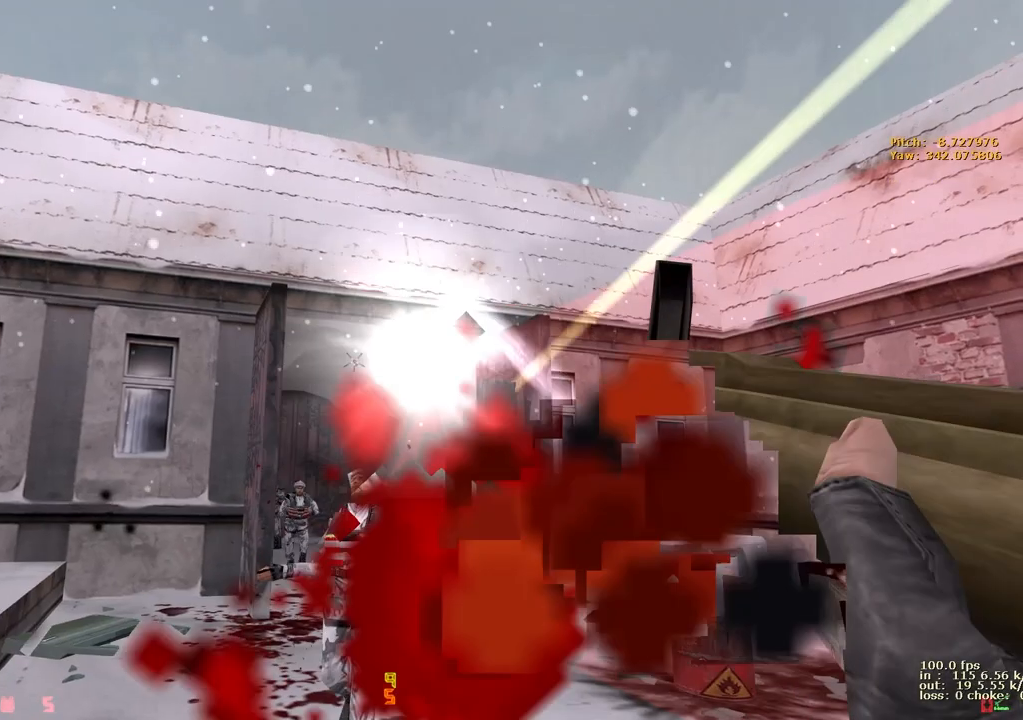
{"keys": [], "events": []}
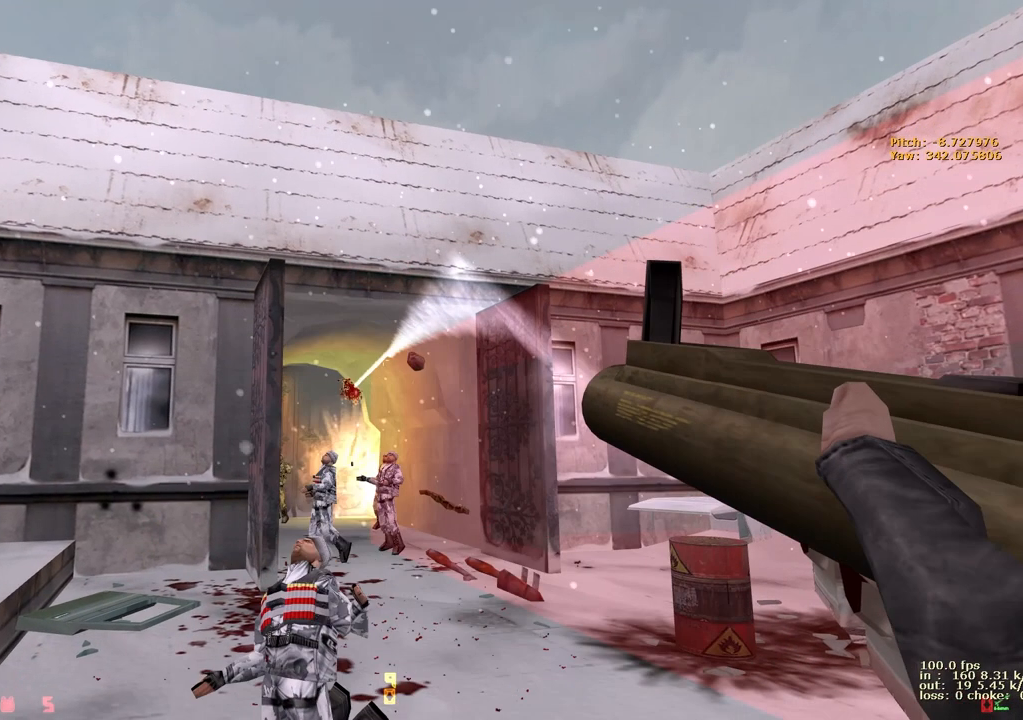
{"keys": [], "events": []}
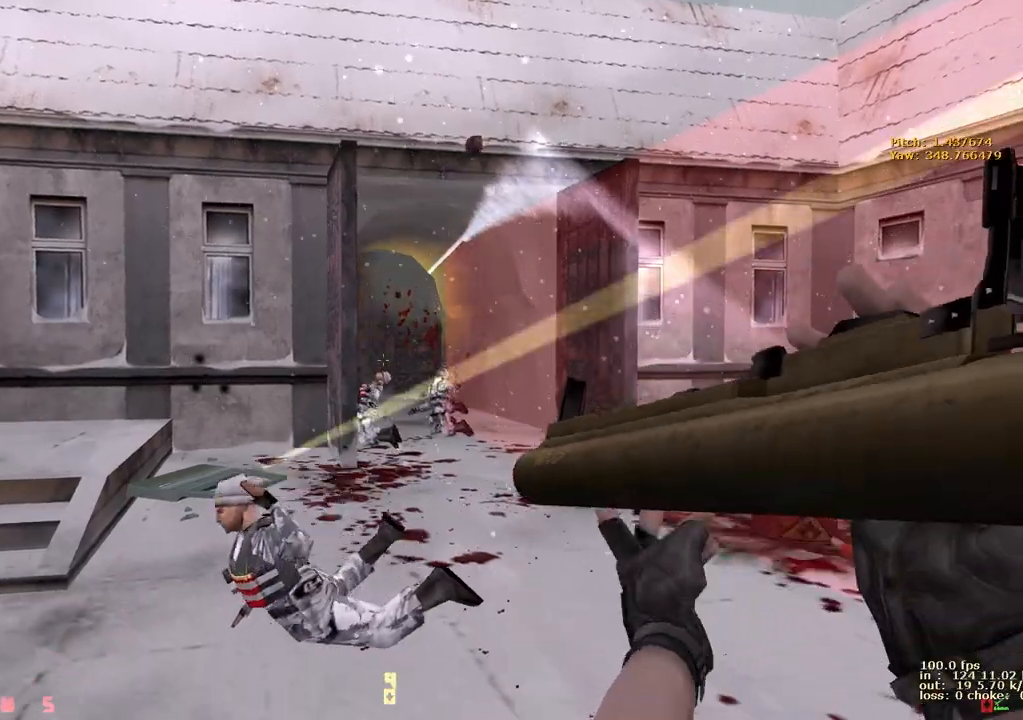
{"keys": []}
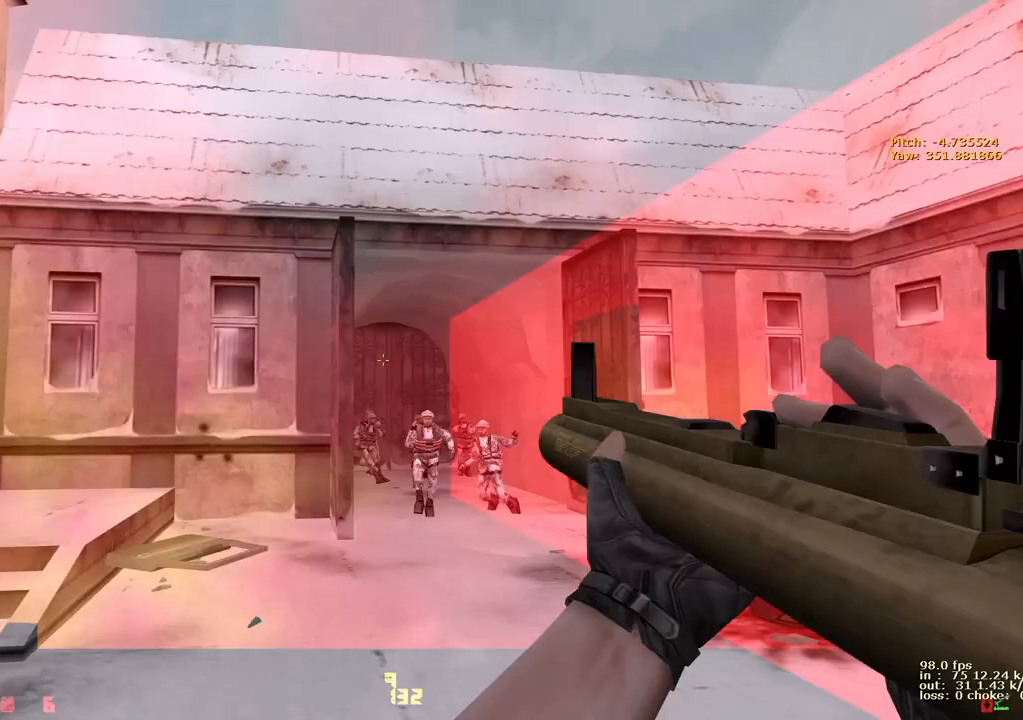
{"keys": ["e"], "events": [[67, "a", "down"], [67, "s", "down"], [300, "a", "up"], [300, "e", "down"], [300, "s", "up"]]}
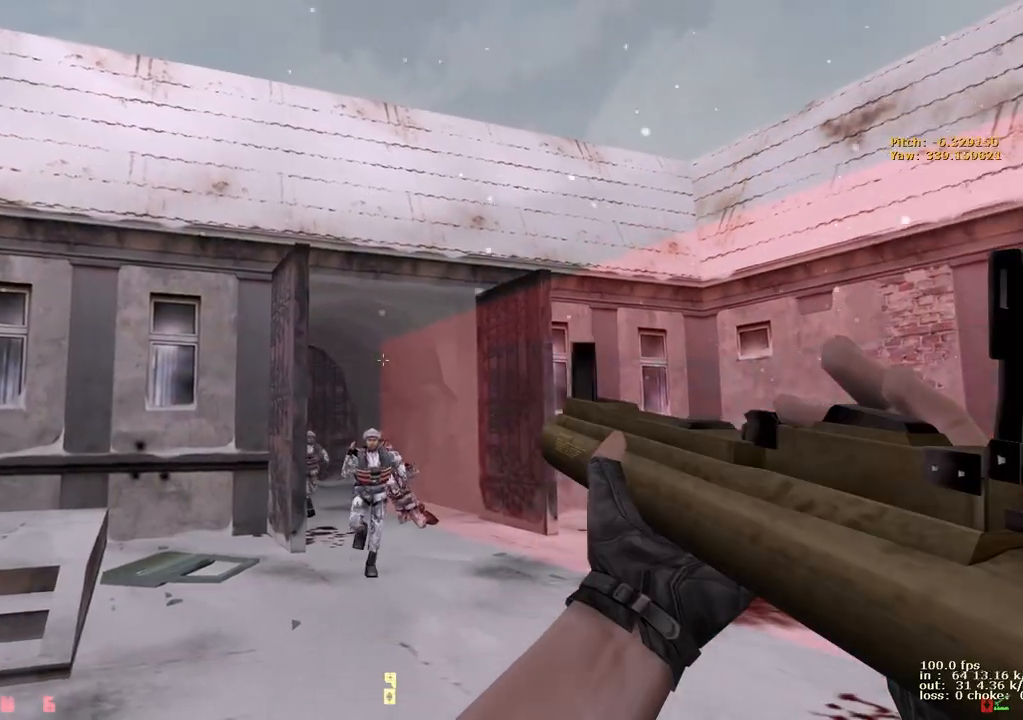
{"keys": ["s"], "events": [[267, "1", "down"], [367, "e", "up"], [417, "1", "up"], [500, "s", "down"]]}